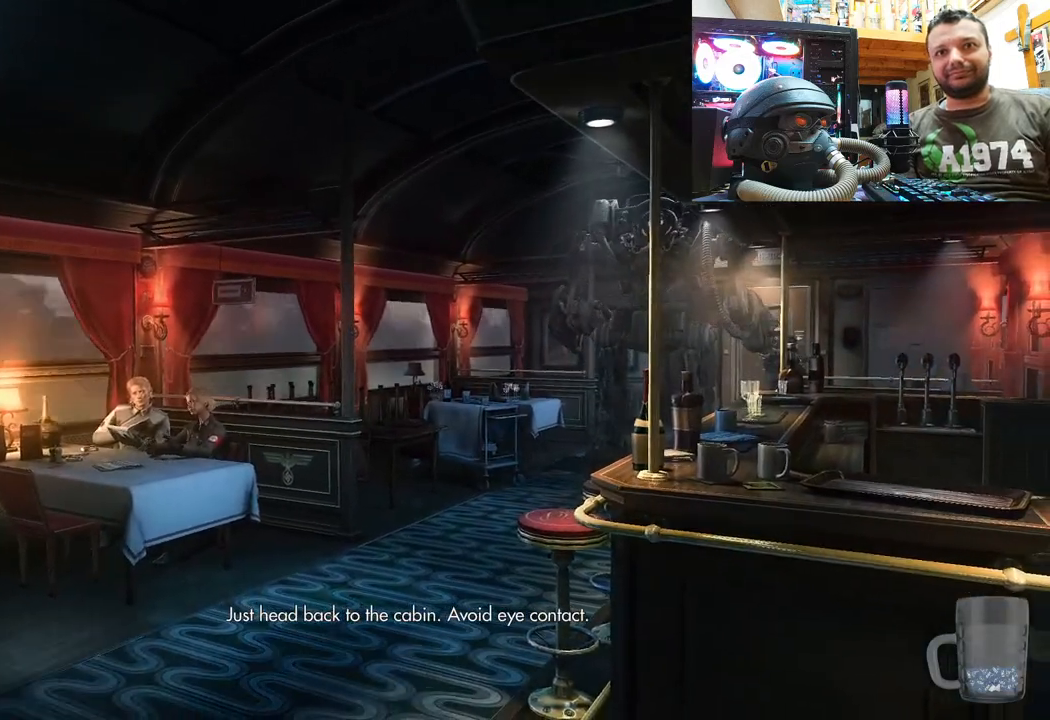
Gameplay with a controller (PlayStation layout); each line is a JSON object with the inputs held at the frame after it. "events" lists button and stick changes between this image and that frame as [ms after this image, input, new state], when the widget could be followed in between. Not read: L1 TOUCHPAD.
{"buttons": [], "left_stick": "center", "right_stick": "center", "events": [[233, "right_stick", "up"], [450, "right_stick", "center"]]}
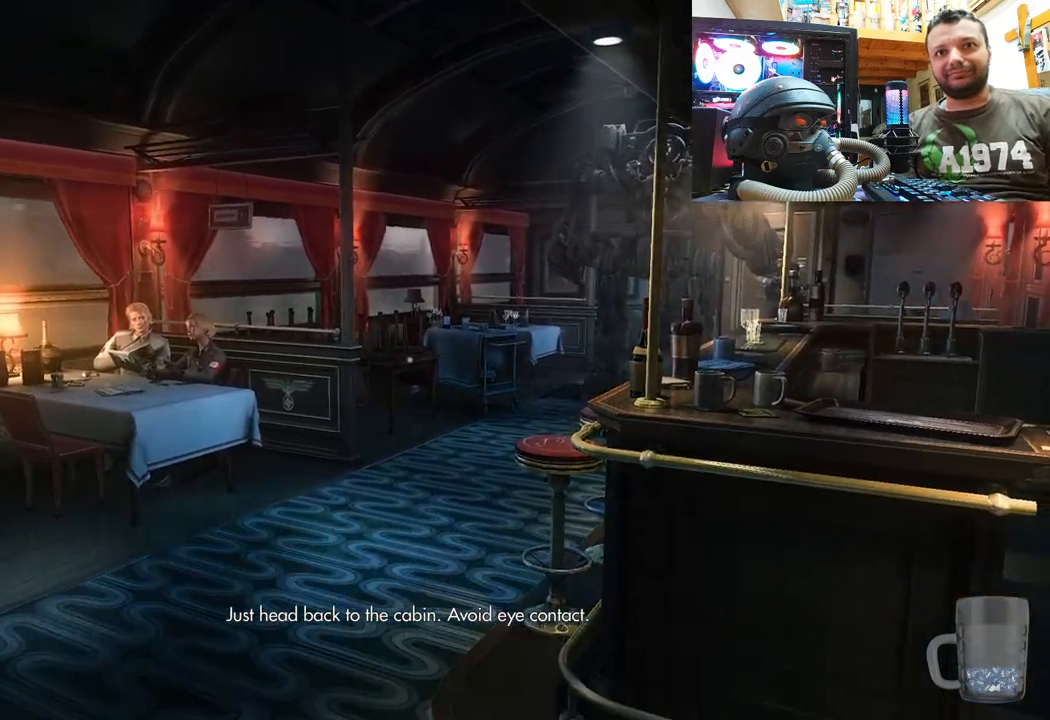
{"buttons": [], "left_stick": "center", "right_stick": "left", "events": [[217, "right_stick", "up-left"], [383, "right_stick", "left"]]}
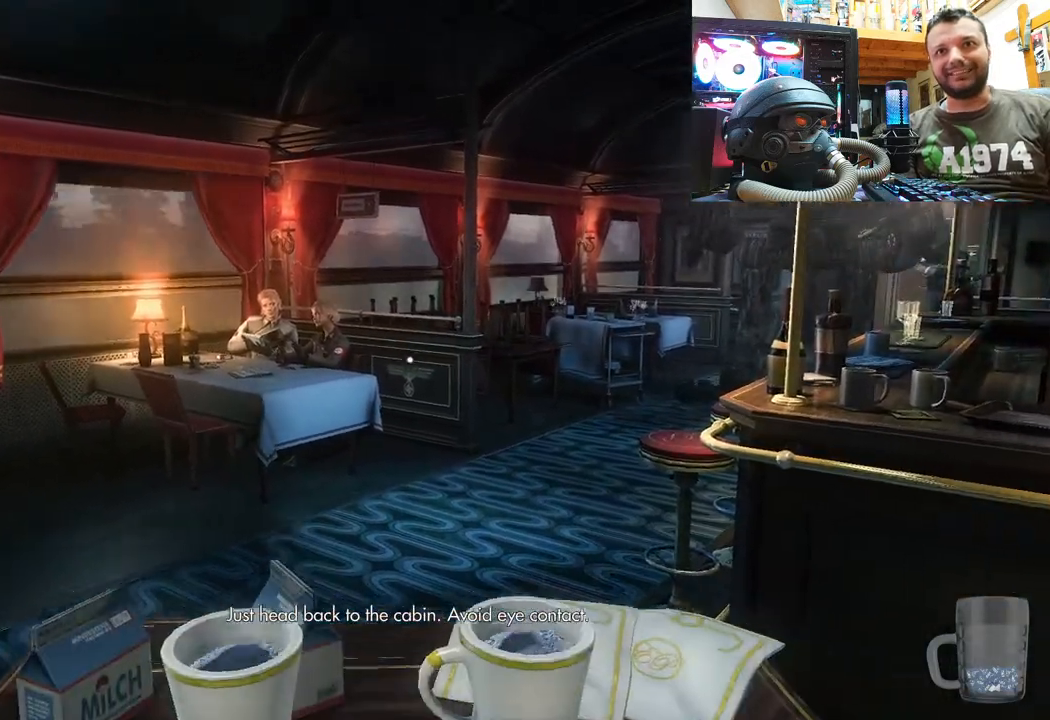
{"buttons": [], "left_stick": "center", "right_stick": "center", "events": [[17, "right_stick", "center"], [100, "left_stick", "up-right"], [283, "left_stick", "center"]]}
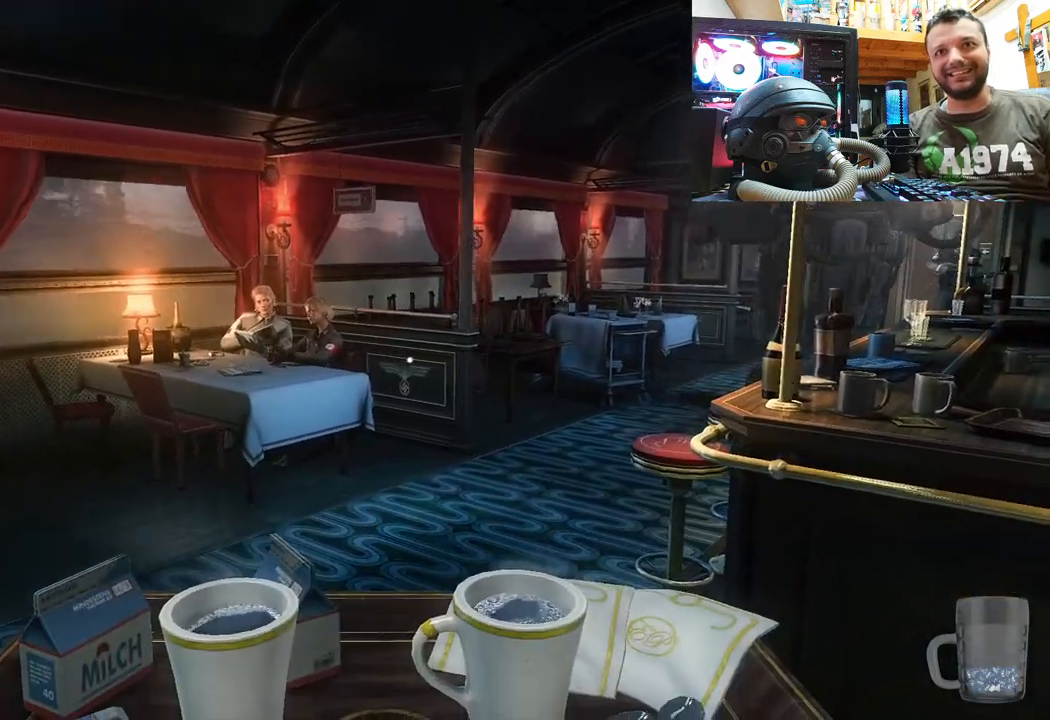
{"buttons": [], "left_stick": "center", "right_stick": "center", "events": [[67, "right_stick", "left"], [267, "right_stick", "center"]]}
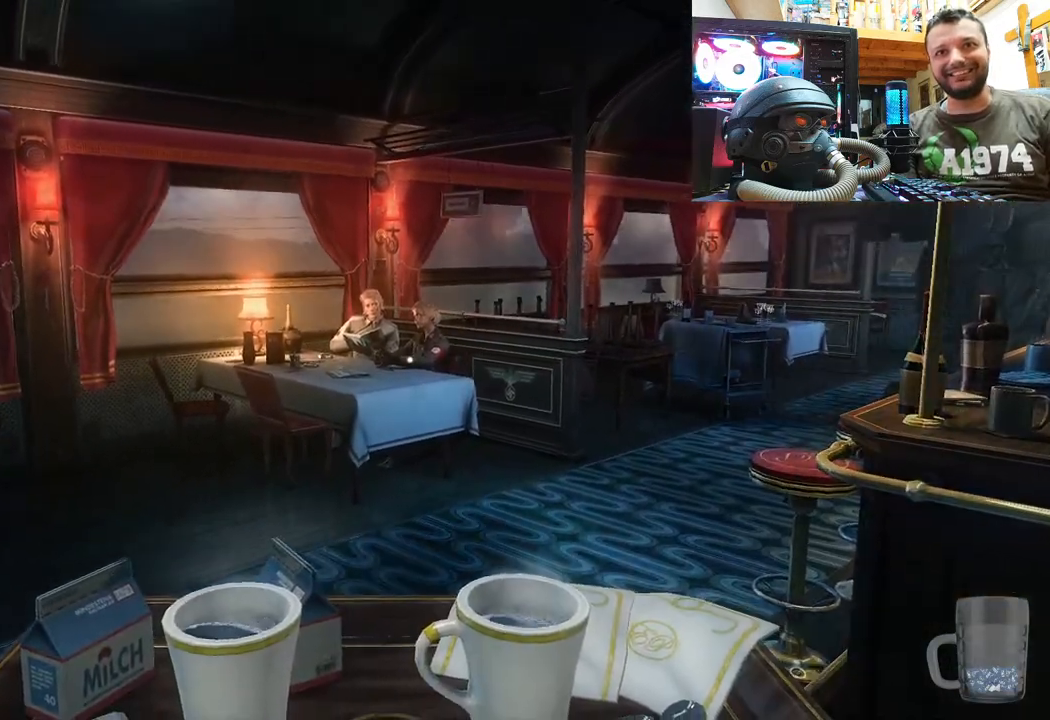
{"buttons": [], "left_stick": "center", "right_stick": "center", "events": [[17, "right_stick", "left"], [167, "right_stick", "up-left"], [267, "right_stick", "center"]]}
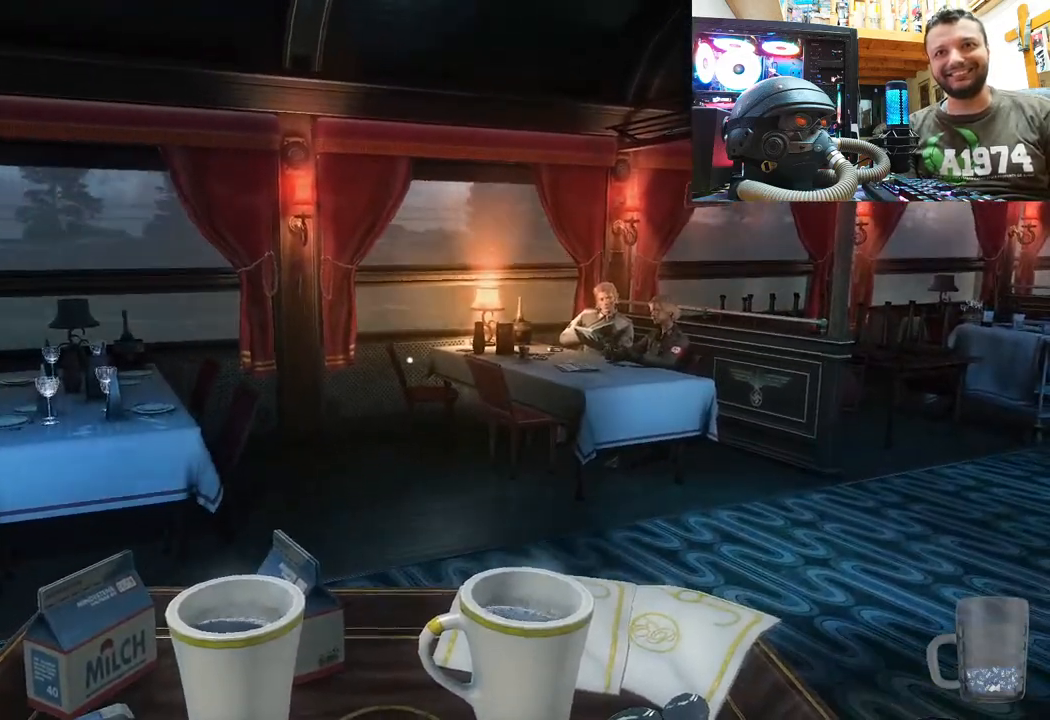
{"buttons": [], "left_stick": "center", "right_stick": "up-left", "events": [[50, "right_stick", "left"], [83, "left_stick", "right"], [167, "left_stick", "up-right"], [250, "right_stick", "up-left"], [417, "left_stick", "center"]]}
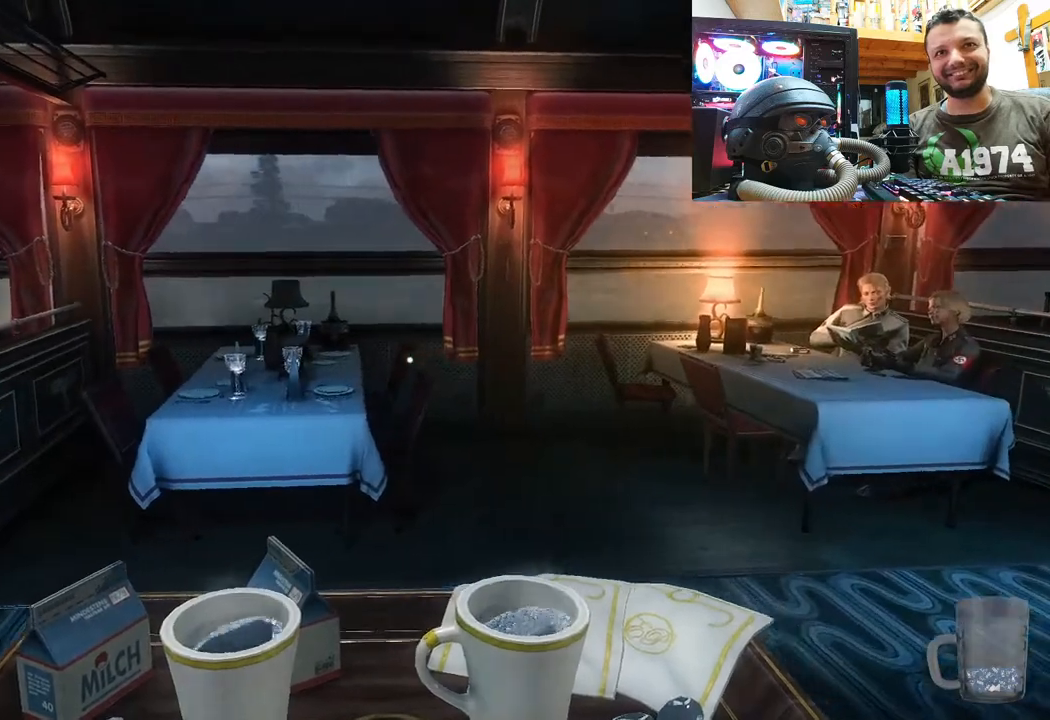
{"buttons": [], "left_stick": "center", "right_stick": "up-left", "events": [[50, "left_stick", "up-right"], [150, "right_stick", "center"], [267, "left_stick", "center"], [267, "right_stick", "up-left"]]}
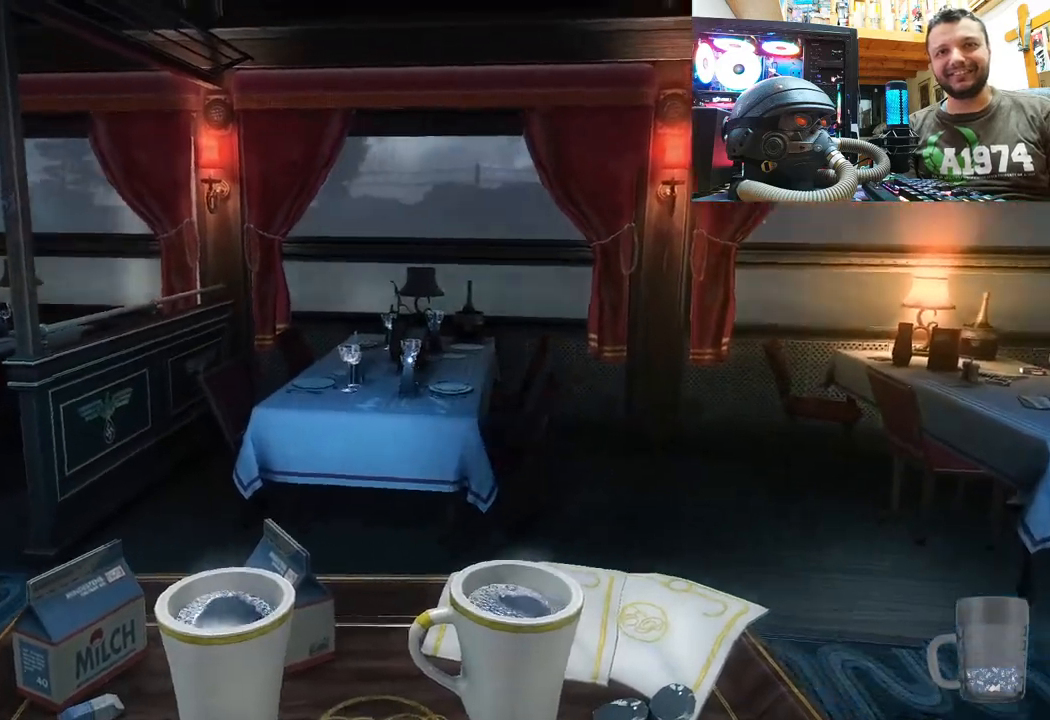
{"buttons": [], "left_stick": "center", "right_stick": "up-left", "events": [[17, "right_stick", "center"], [183, "right_stick", "left"], [367, "right_stick", "center"], [500, "right_stick", "up-left"]]}
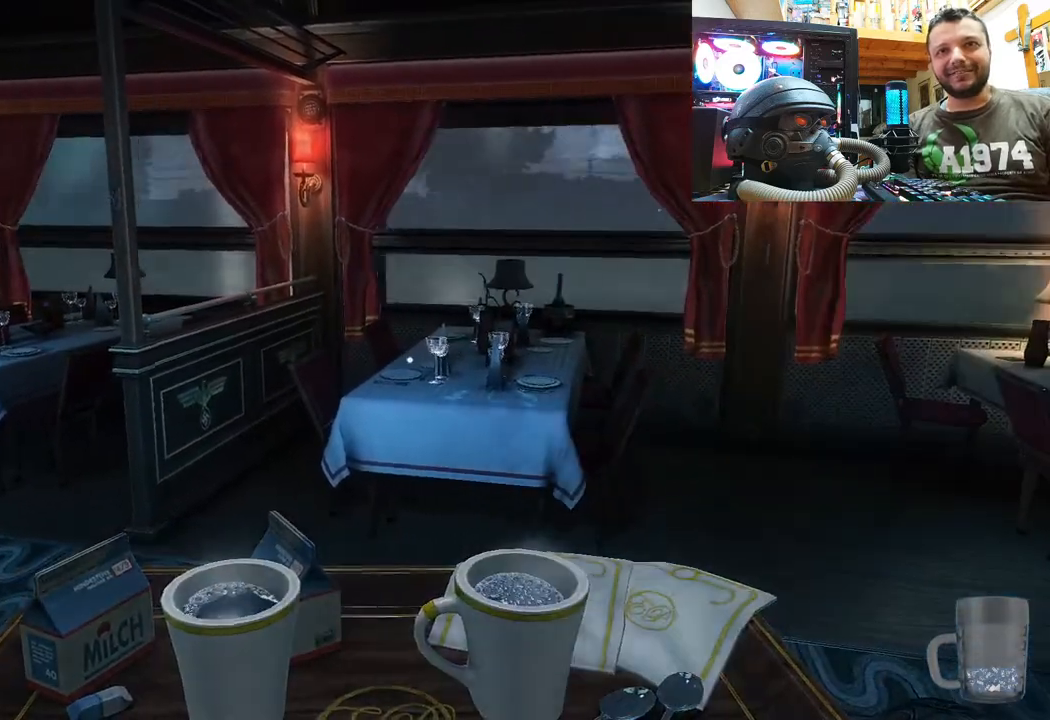
{"buttons": [], "left_stick": "center", "right_stick": "up-left", "events": [[50, "right_stick", "left"], [350, "right_stick", "center"], [500, "right_stick", "up-left"]]}
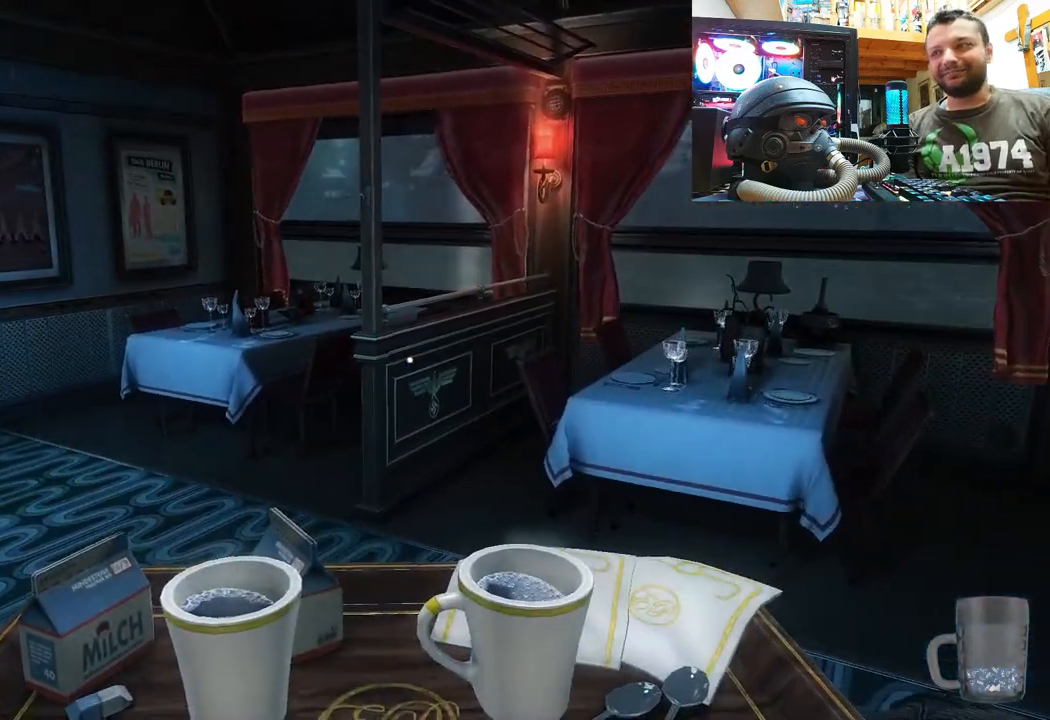
{"buttons": [], "left_stick": "up-right", "right_stick": "left", "events": [[67, "right_stick", "left"], [200, "left_stick", "right"], [500, "left_stick", "up-right"]]}
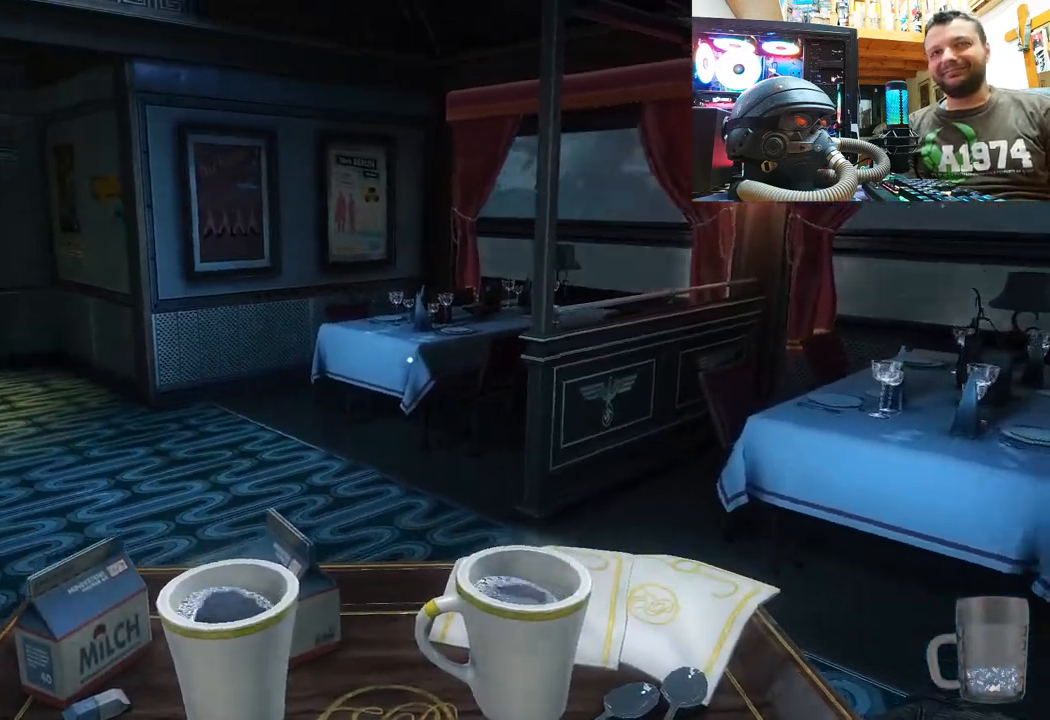
{"buttons": [], "left_stick": "center", "right_stick": "left", "events": [[200, "left_stick", "center"], [217, "right_stick", "center"], [300, "right_stick", "left"]]}
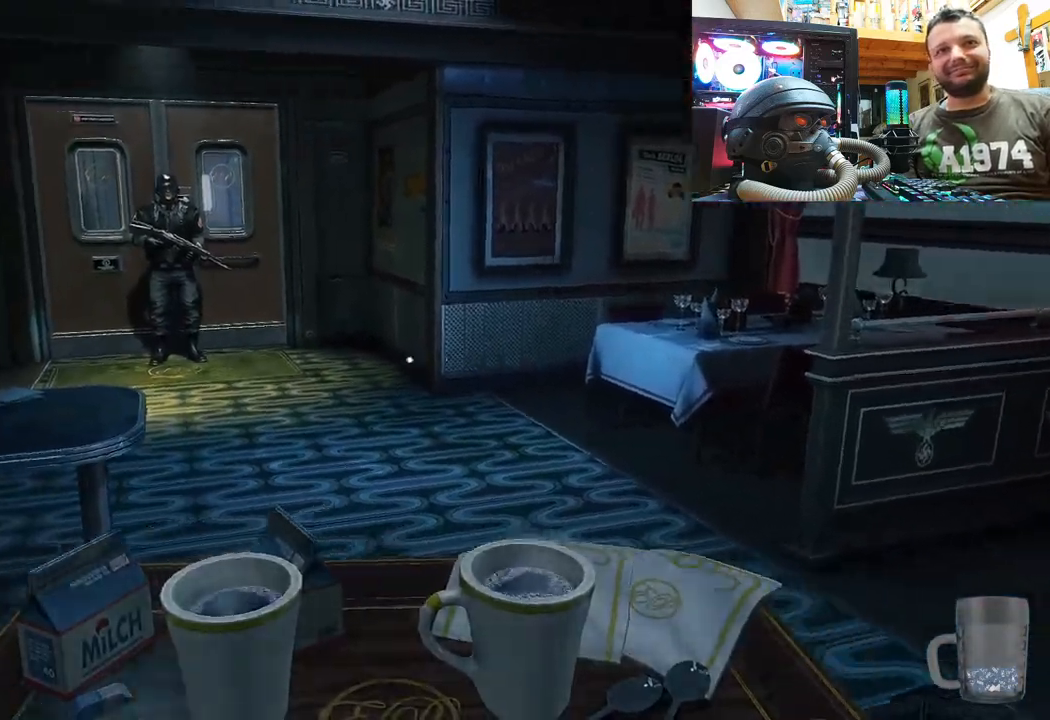
{"buttons": [], "left_stick": "center", "right_stick": "center", "events": [[300, "right_stick", "down-left"], [467, "right_stick", "center"]]}
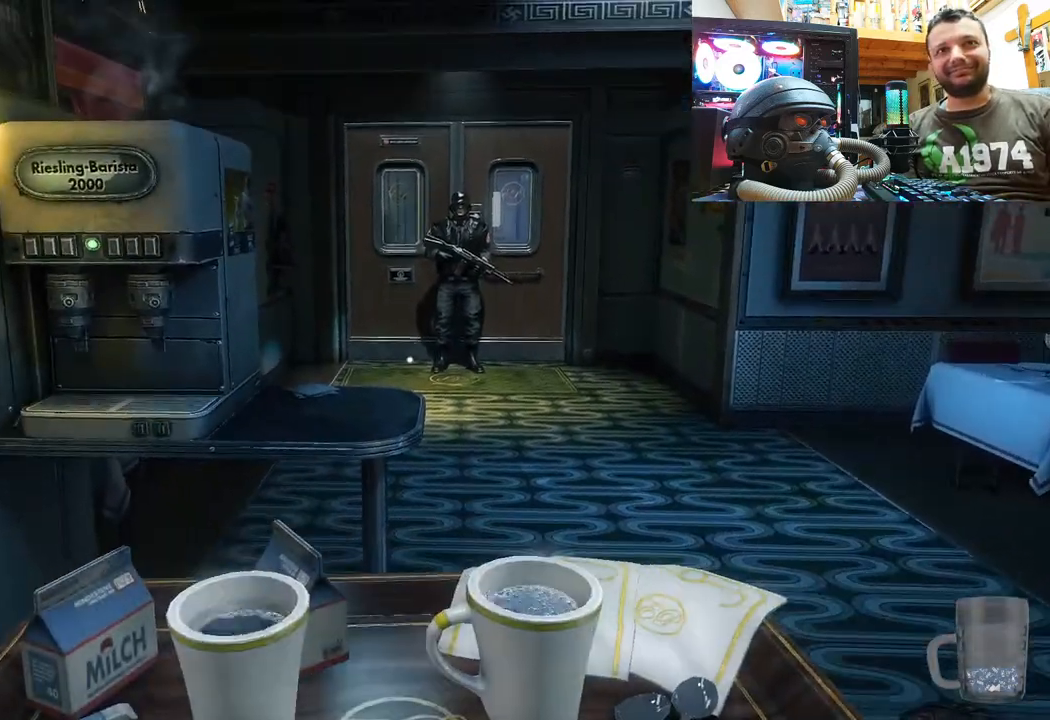
{"buttons": [], "left_stick": "center", "right_stick": "center", "events": [[150, "left_stick", "up"], [200, "left_stick", "center"]]}
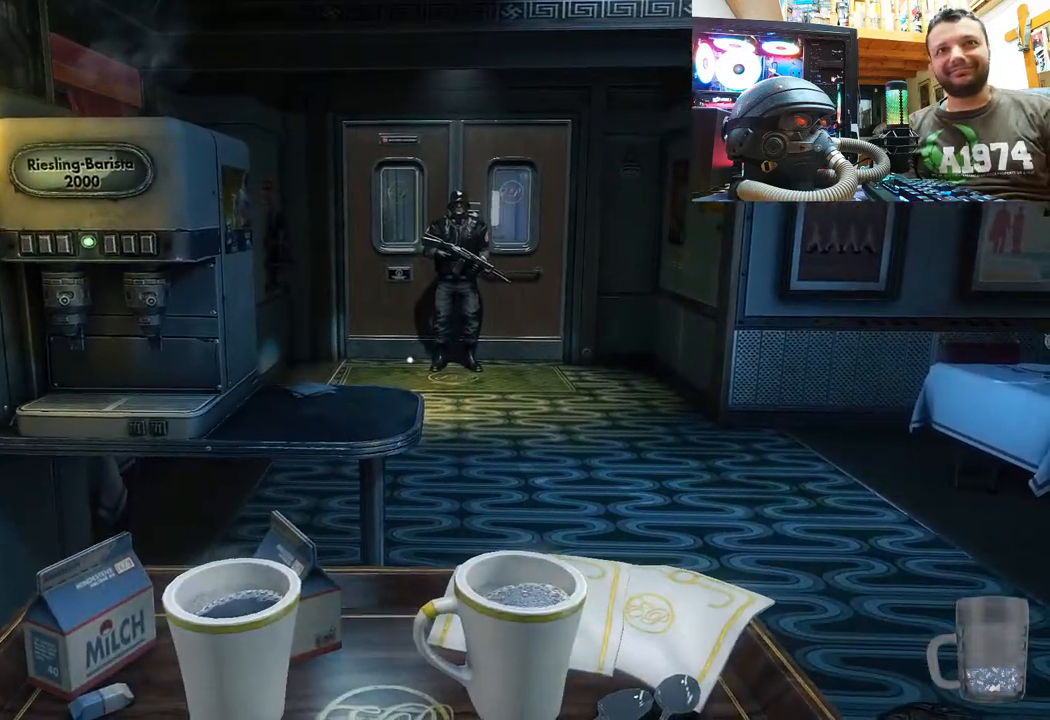
{"buttons": ["DPAD_DOWN"], "left_stick": "up", "right_stick": "center", "events": [[17, "right_stick", "down-right"], [33, "left_stick", "up-right"], [250, "right_stick", "center"], [333, "left_stick", "up"], [467, "DPAD_DOWN", "down"]]}
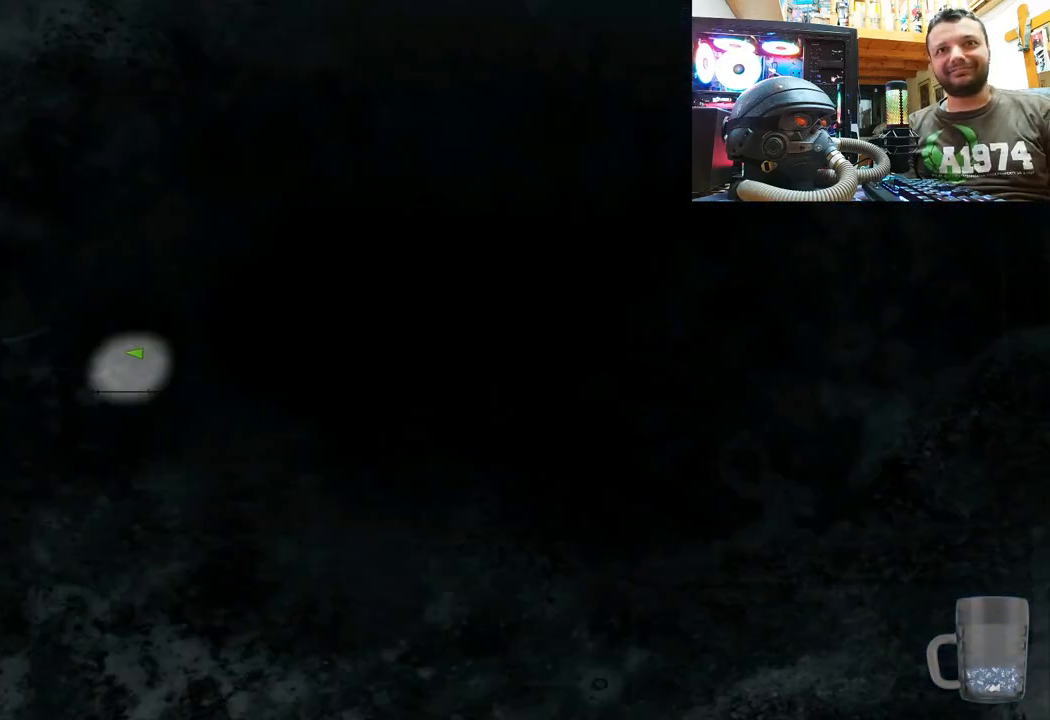
{"buttons": [], "left_stick": "up", "right_stick": "center", "events": [[117, "DPAD_DOWN", "up"]]}
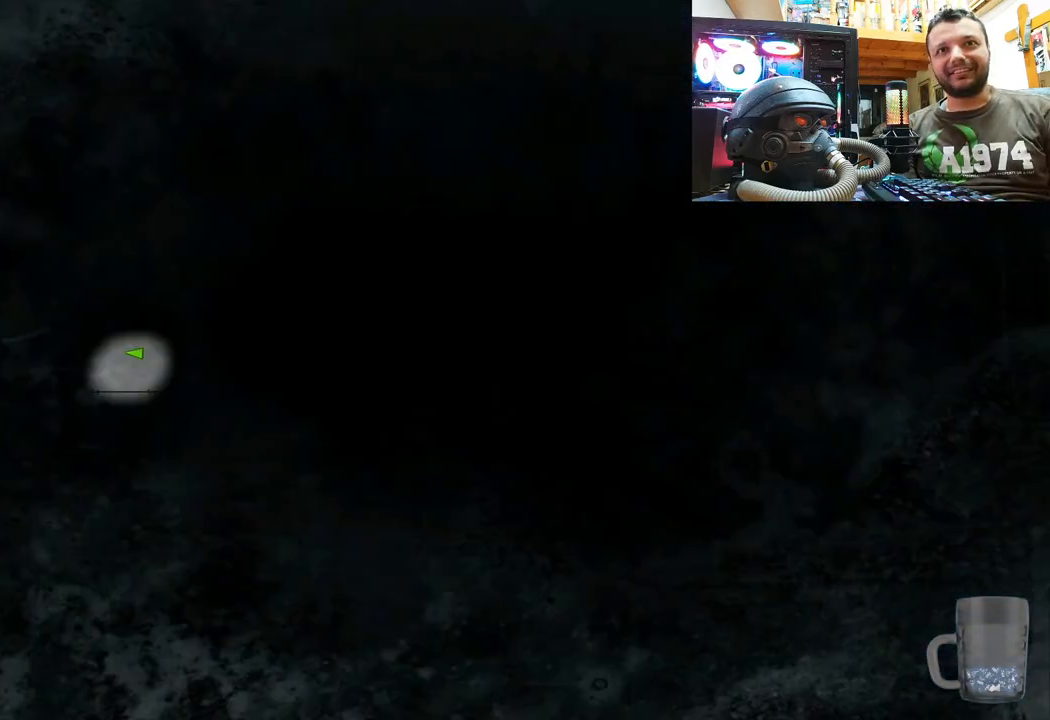
{"buttons": ["CIRCLE"], "left_stick": "up", "right_stick": "center", "events": [[467, "CIRCLE", "down"]]}
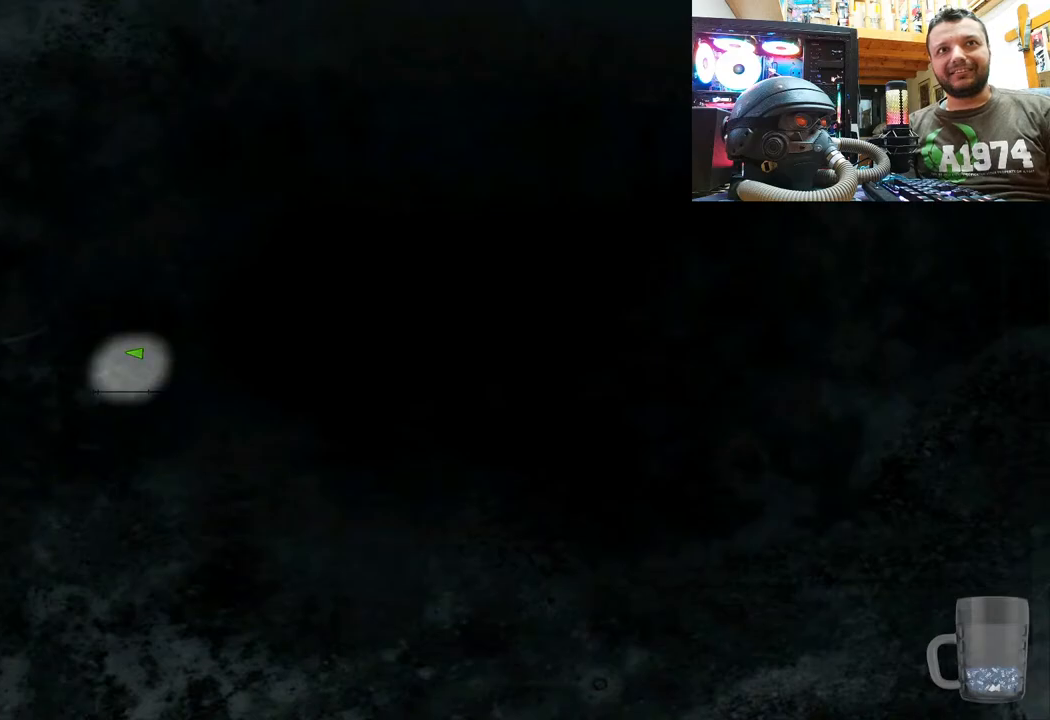
{"buttons": [], "left_stick": "up-right", "right_stick": "left", "events": [[100, "CIRCLE", "up"], [300, "left_stick", "up-right"], [317, "right_stick", "left"]]}
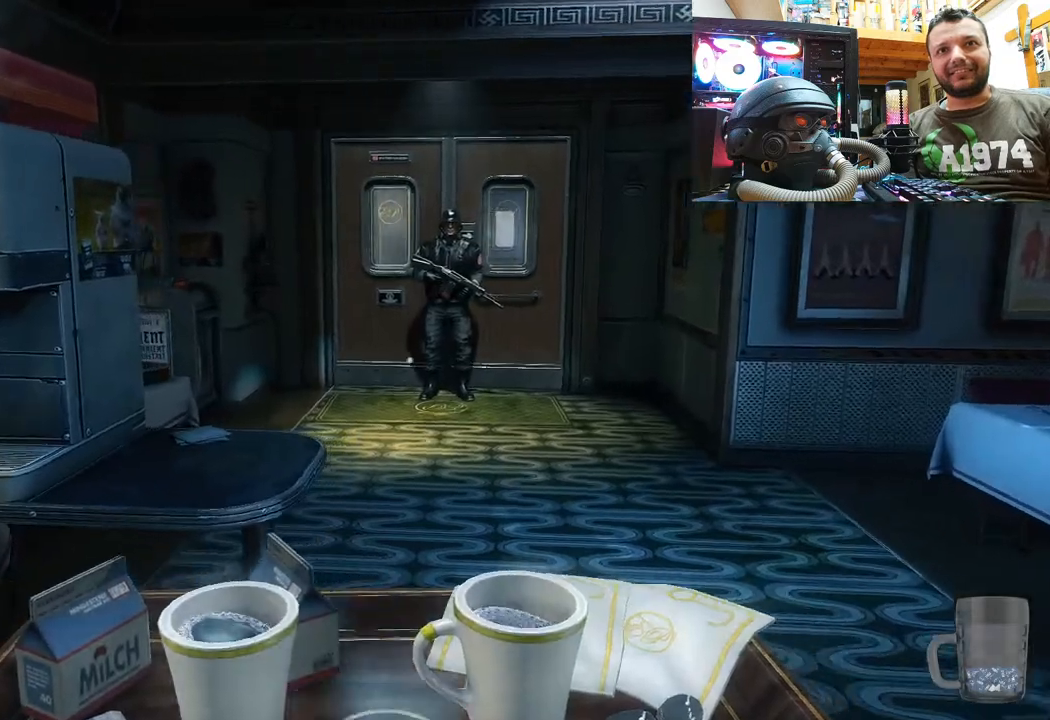
{"buttons": [], "left_stick": "up-right", "right_stick": "left", "events": [[167, "right_stick", "center"], [383, "right_stick", "left"]]}
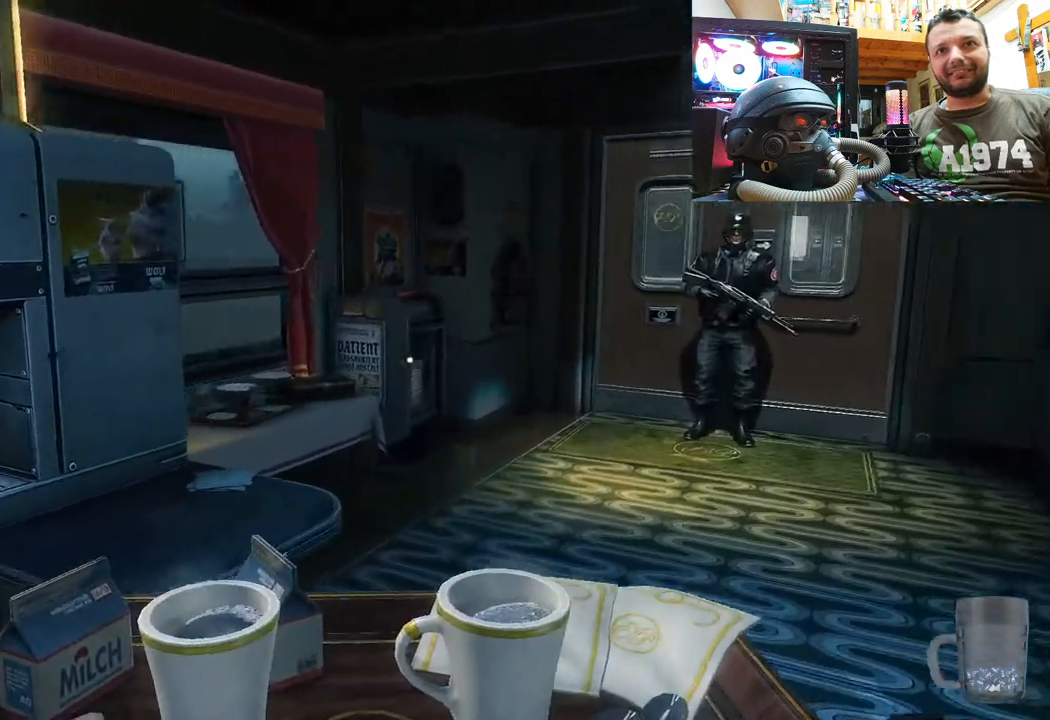
{"buttons": [], "left_stick": "up", "right_stick": "up-left", "events": [[167, "right_stick", "up-left"], [400, "left_stick", "up"]]}
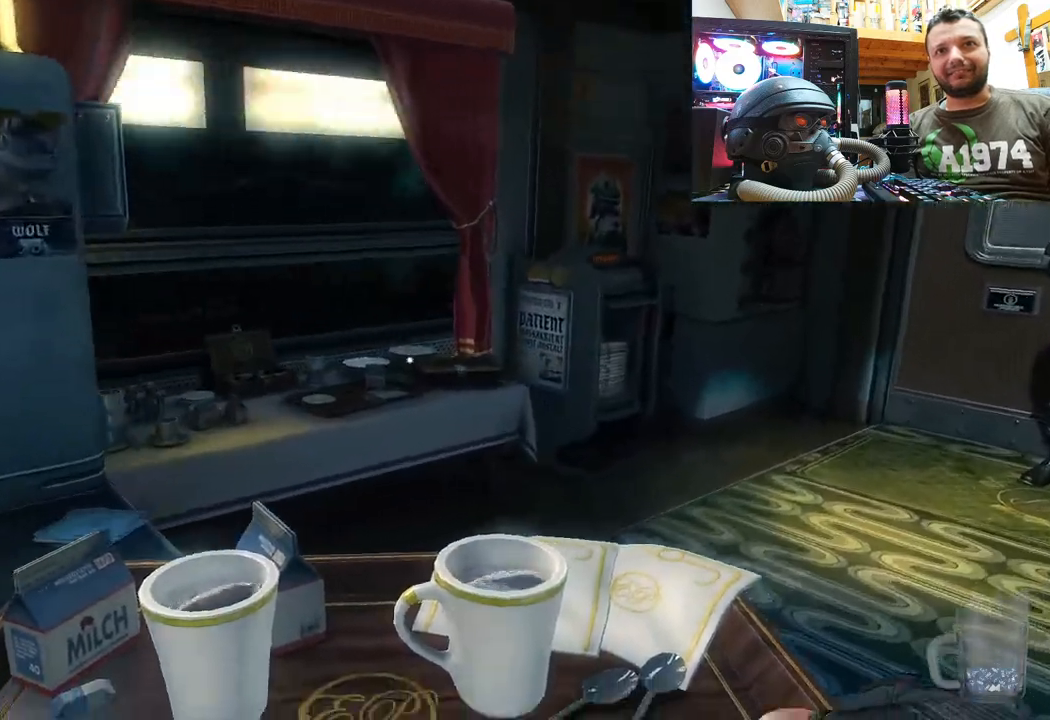
{"buttons": [], "left_stick": "up-right", "right_stick": "up-left", "events": [[467, "left_stick", "up-right"]]}
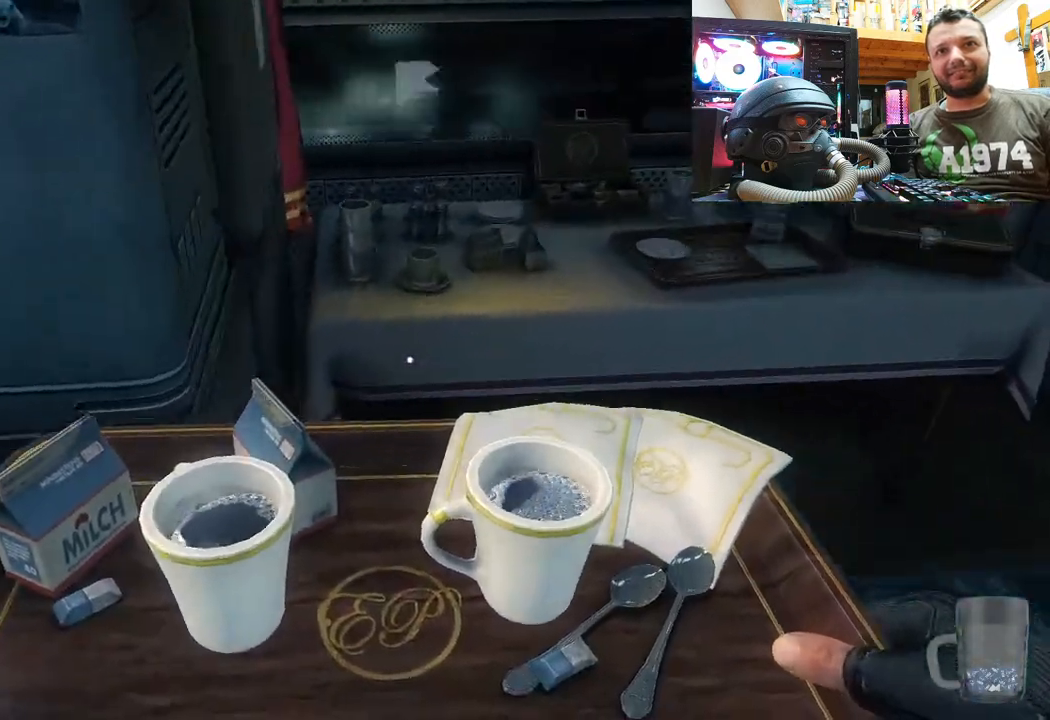
{"buttons": [], "left_stick": "center", "right_stick": "down-right", "events": [[83, "right_stick", "center"], [317, "right_stick", "right"], [333, "left_stick", "center"], [433, "right_stick", "down-right"]]}
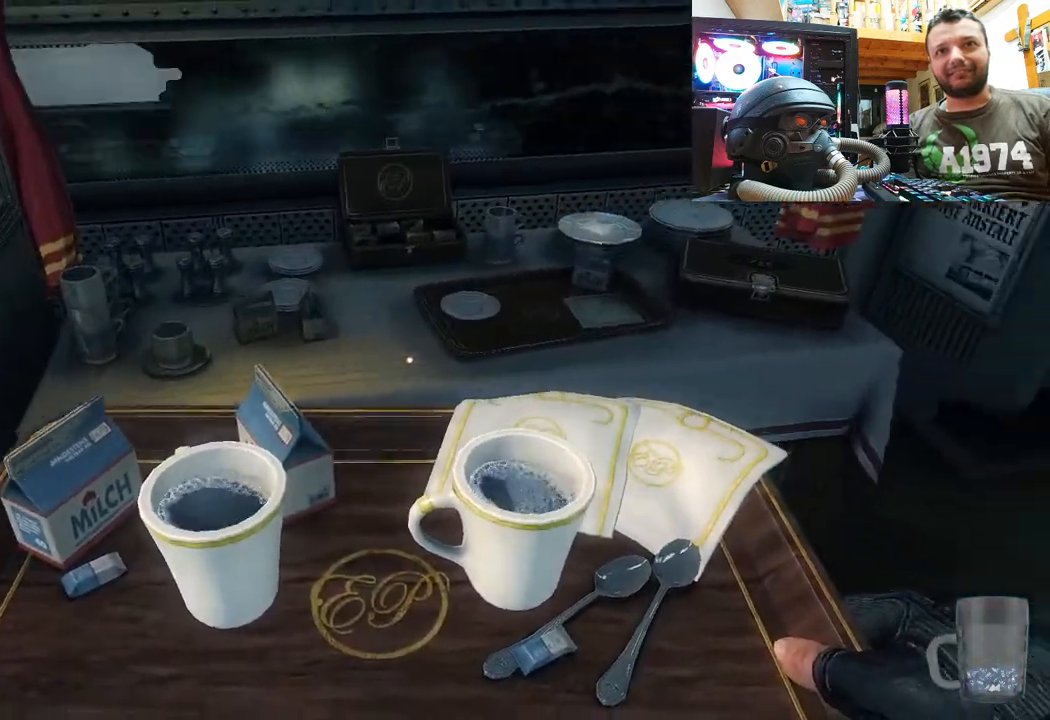
{"buttons": [], "left_stick": "up", "right_stick": "down-right", "events": [[33, "left_stick", "up"], [83, "left_stick", "center"], [233, "left_stick", "up"]]}
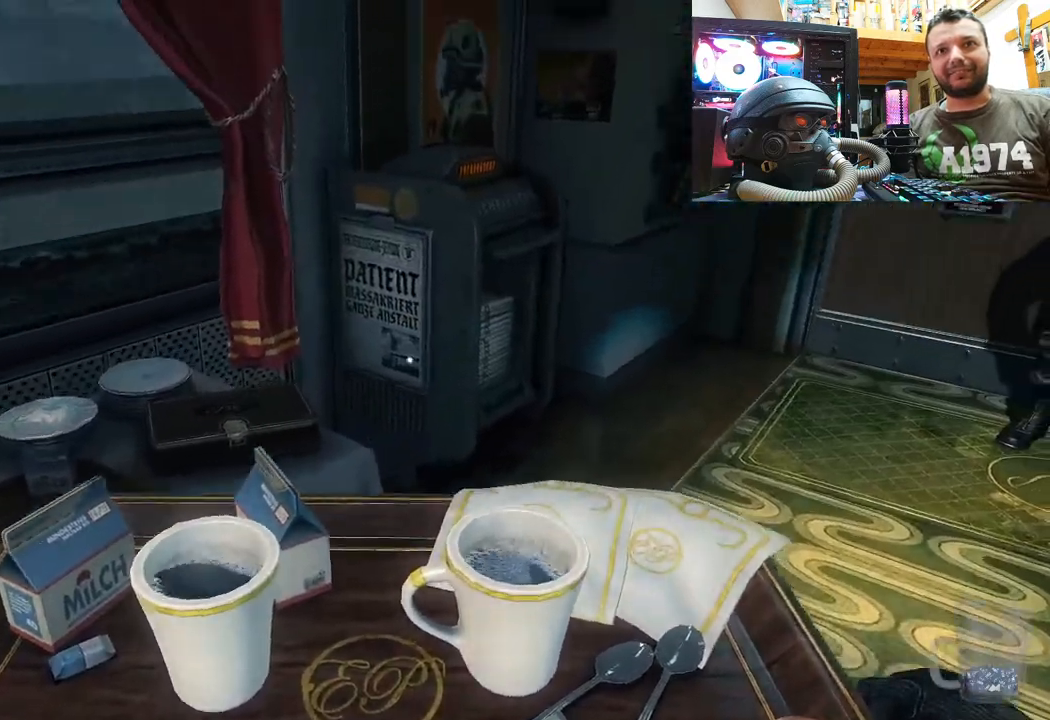
{"buttons": [], "left_stick": "up", "right_stick": "center", "events": [[83, "left_stick", "center"], [100, "right_stick", "center"], [217, "right_stick", "right"], [300, "left_stick", "up"], [450, "right_stick", "center"]]}
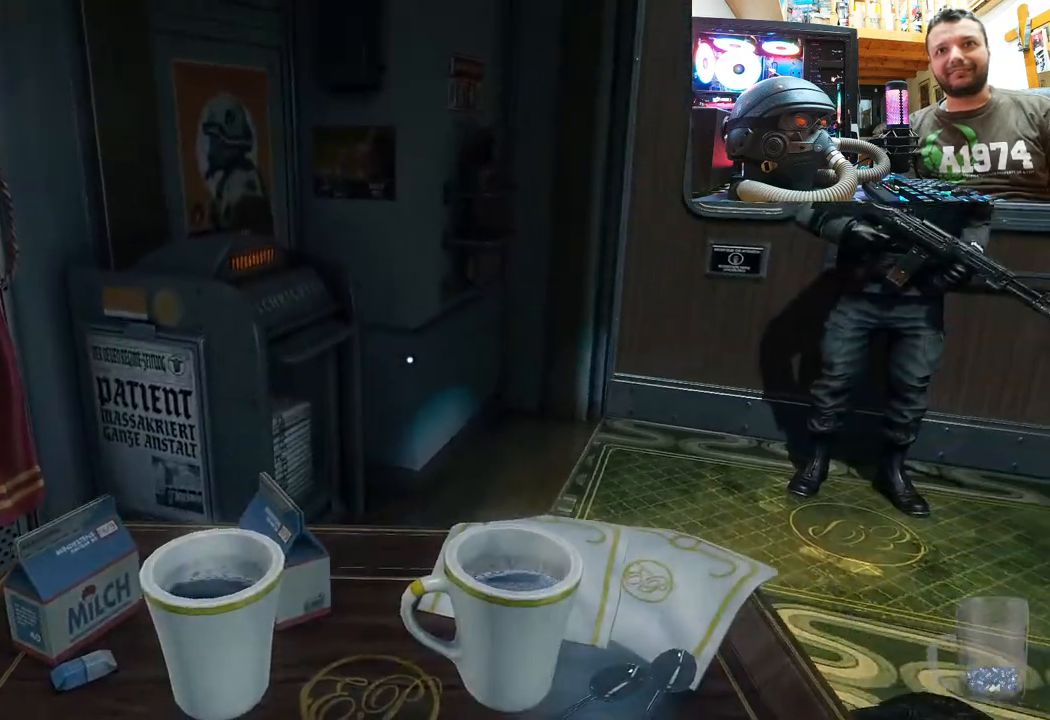
{"buttons": [], "left_stick": "down-right", "right_stick": "right", "events": [[167, "right_stick", "right"], [400, "left_stick", "down-right"]]}
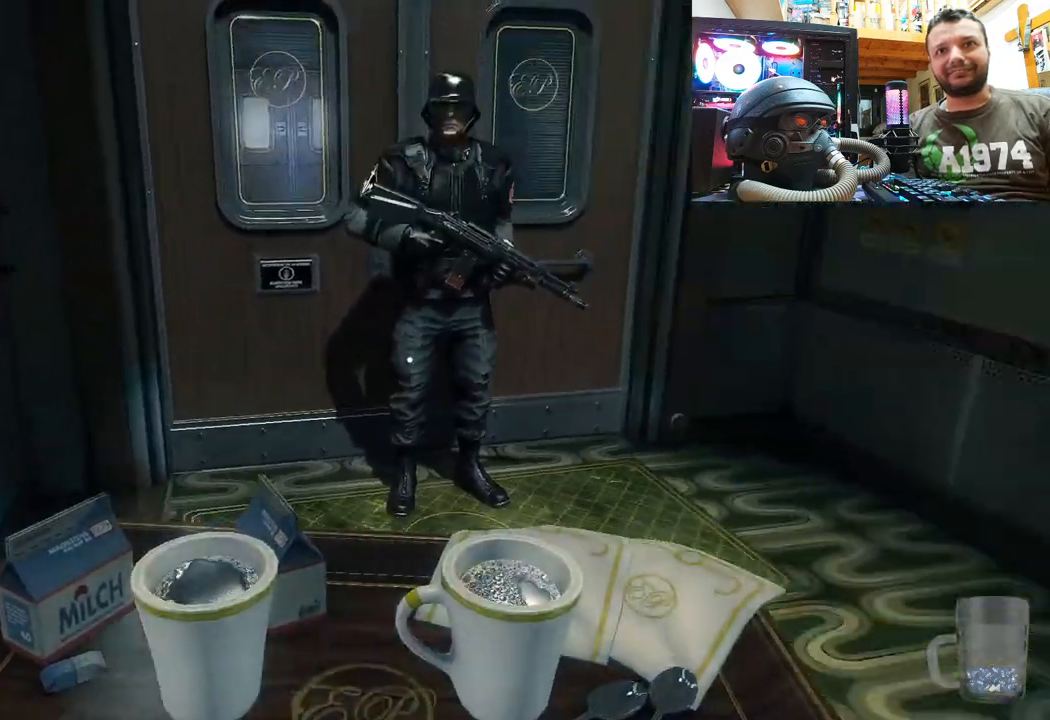
{"buttons": [], "left_stick": "up", "right_stick": "down-left", "events": [[17, "right_stick", "center"], [100, "left_stick", "center"], [267, "left_stick", "up"], [283, "right_stick", "down-left"]]}